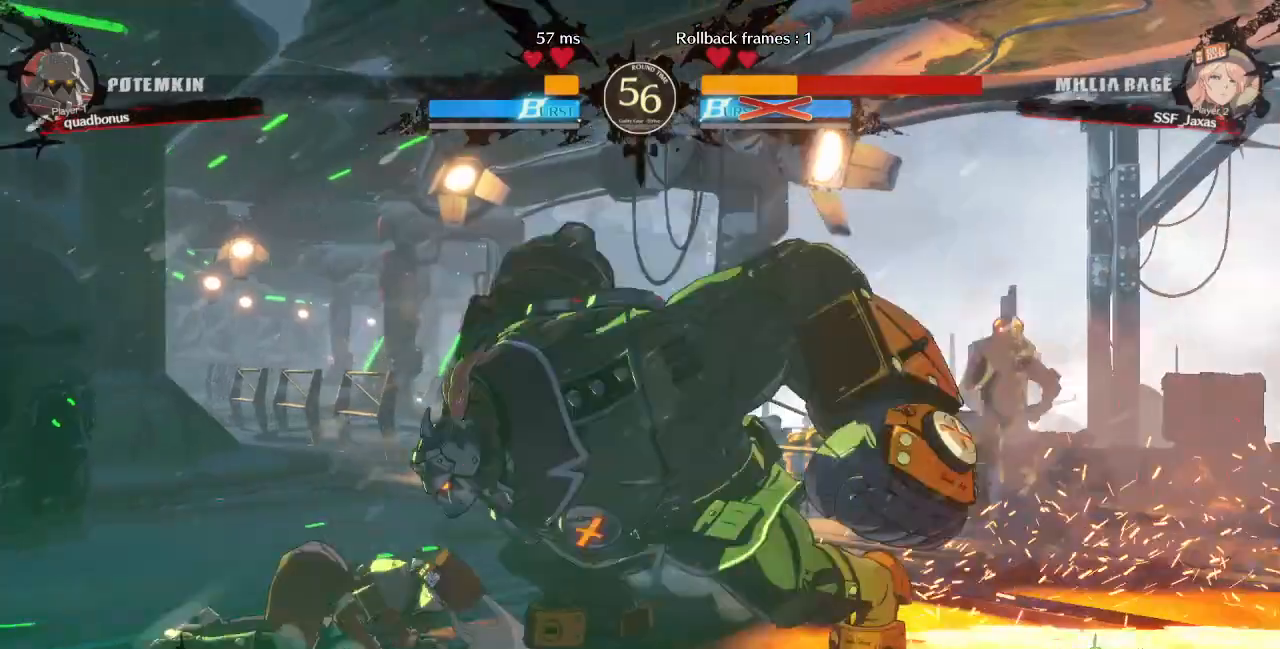
Gameplay with a controller (arcade stick); each line is a JSON object with the inputs held at the frame after it (dt_ms = milliseconds from this image to that frame). "events" lists button and stick changes between this image and that frame as [ms after this image, input, new state], when the widget could be followed in between. Not read: DPAD_RIGHT L3 R3 START other_buttons.
{"dt_ms": 1000, "buttons": ["DPAD_LEFT"]}
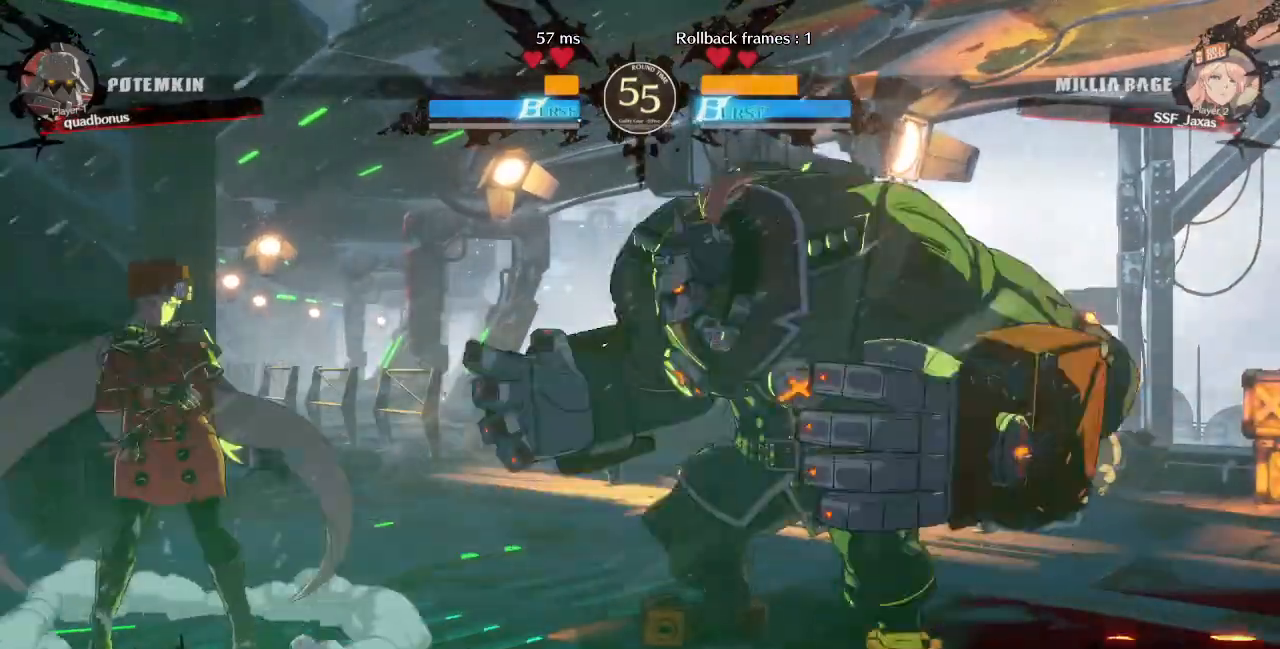
{"dt_ms": 480, "buttons": ["DPAD_DOWN", "DPAD_LEFT"]}
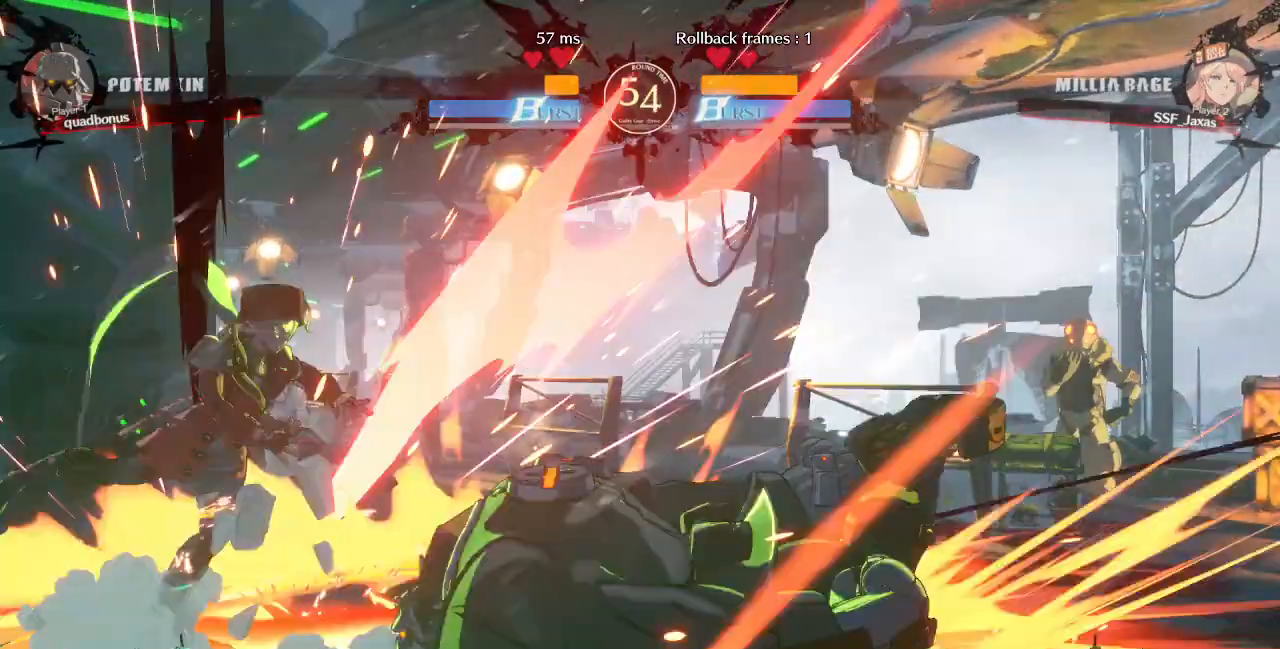
{"dt_ms": 520, "buttons": ["DPAD_DOWN", "DPAD_LEFT"], "events": [[280, "SQUARE", "down"], [280, "TRIANGLE", "down"], [400, "DPAD_DOWN", "up"], [440, "SQUARE", "up"], [440, "TRIANGLE", "up"], [520, "DPAD_DOWN", "down"]]}
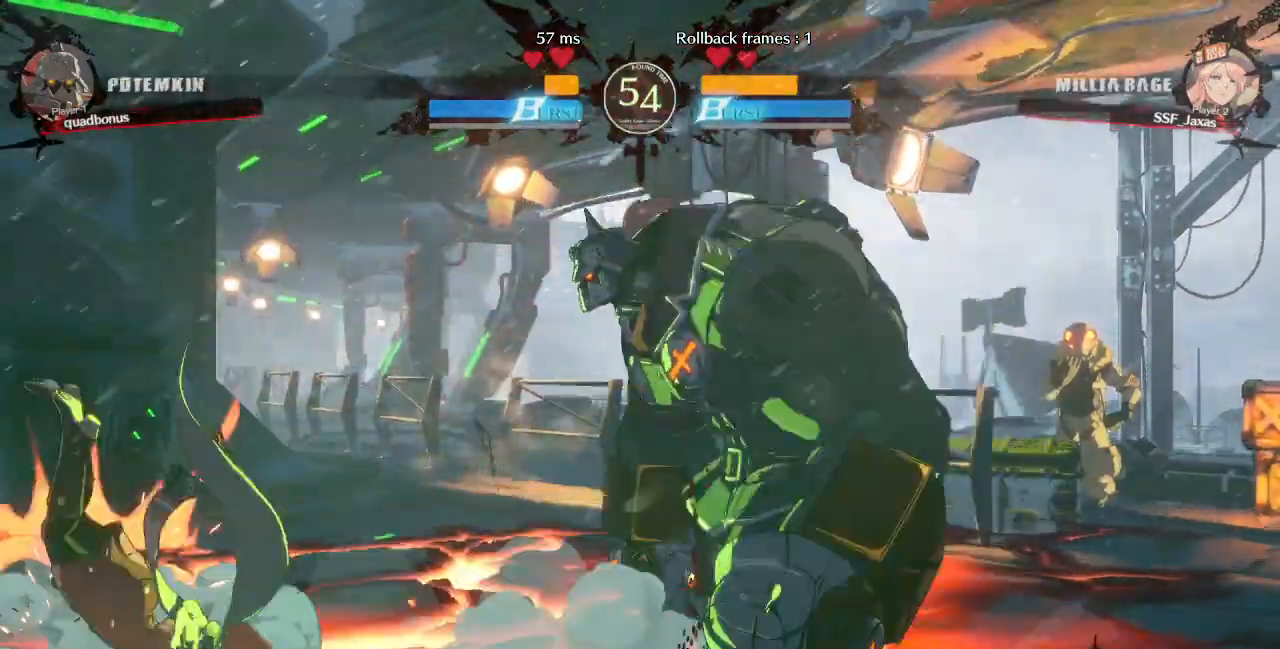
{"dt_ms": 480, "buttons": []}
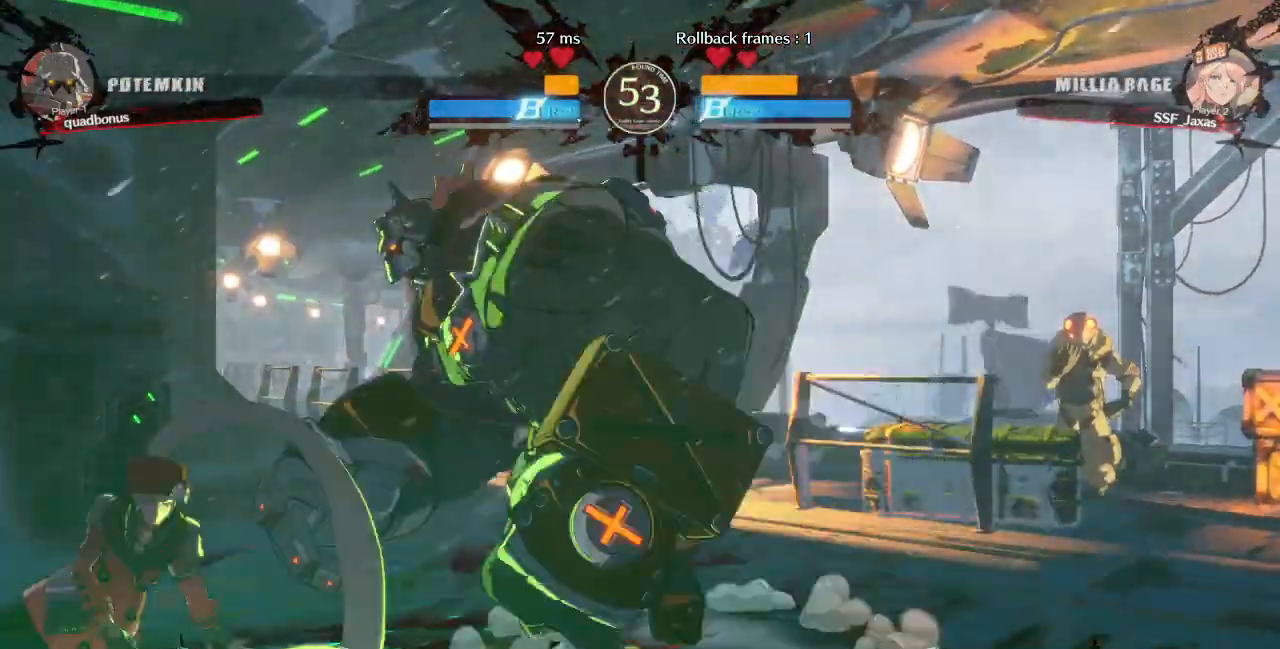
{"dt_ms": 520, "buttons": ["DPAD_LEFT"]}
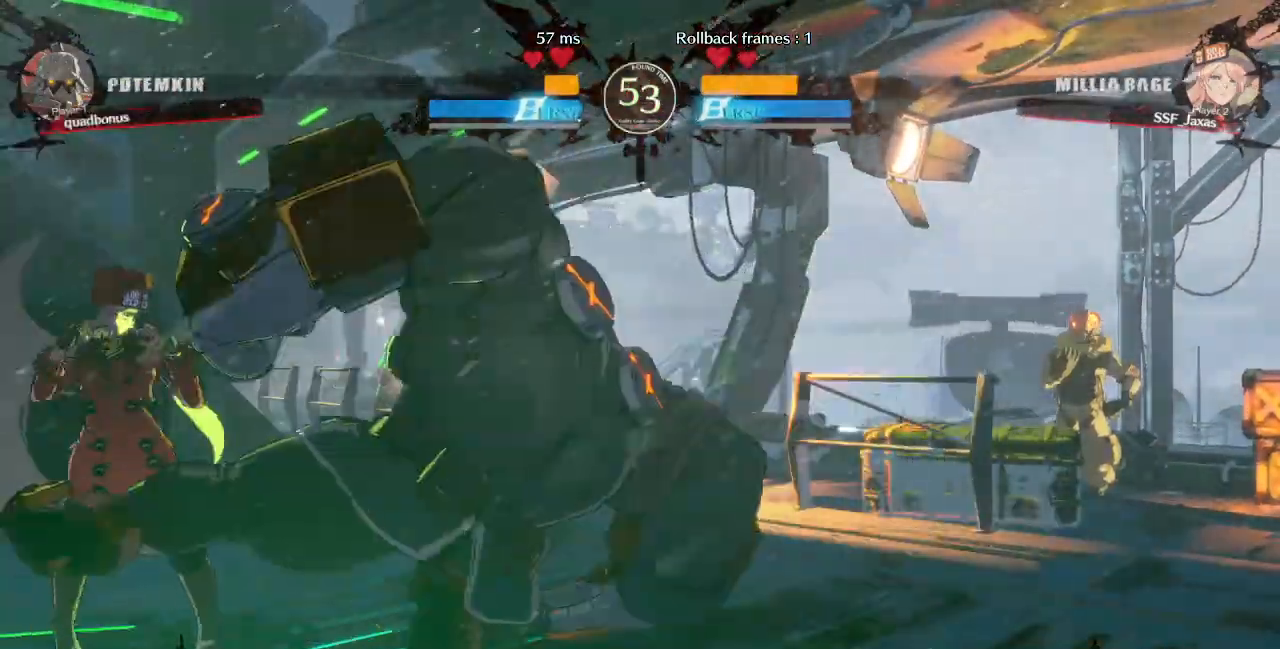
{"dt_ms": 480, "buttons": [], "events": [[480, "DPAD_LEFT", "up"]]}
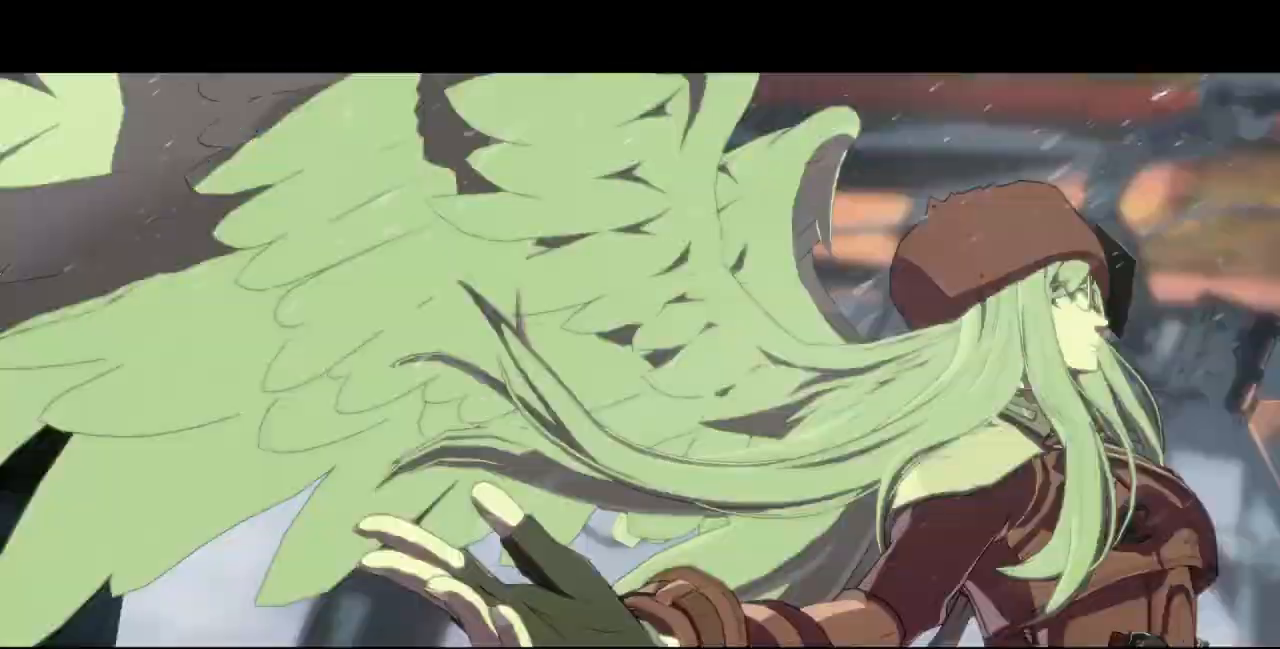
{"dt_ms": 520, "buttons": [], "events": []}
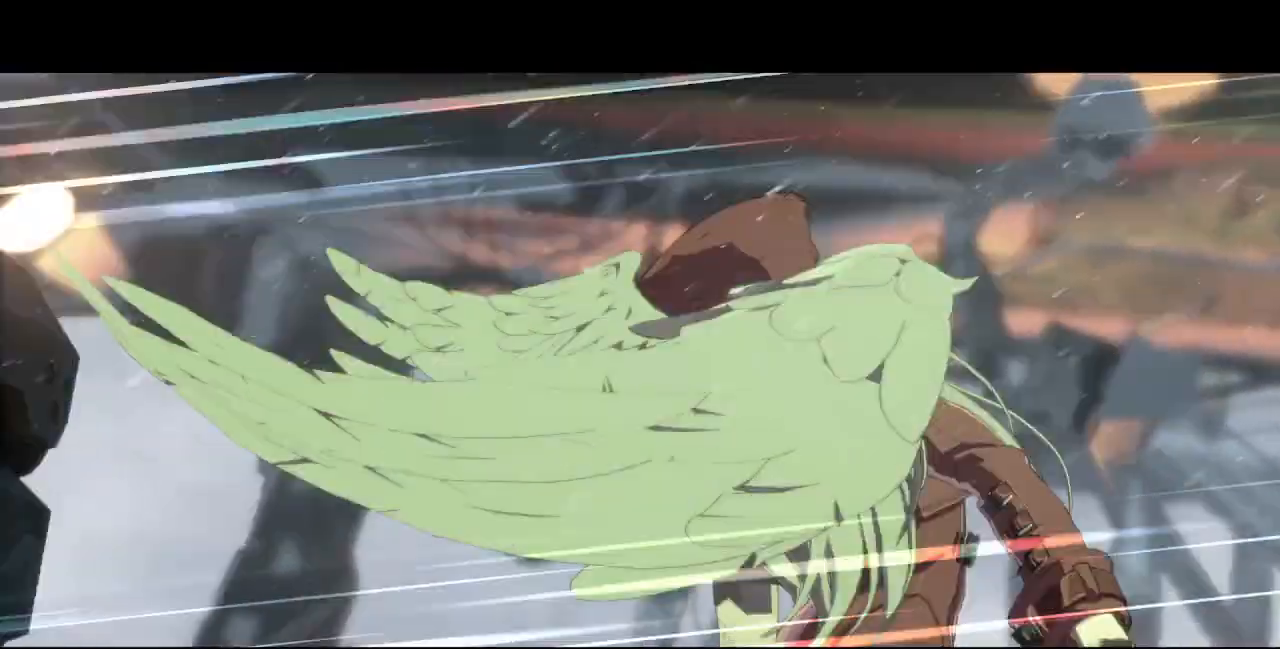
{"dt_ms": 480, "buttons": [], "events": []}
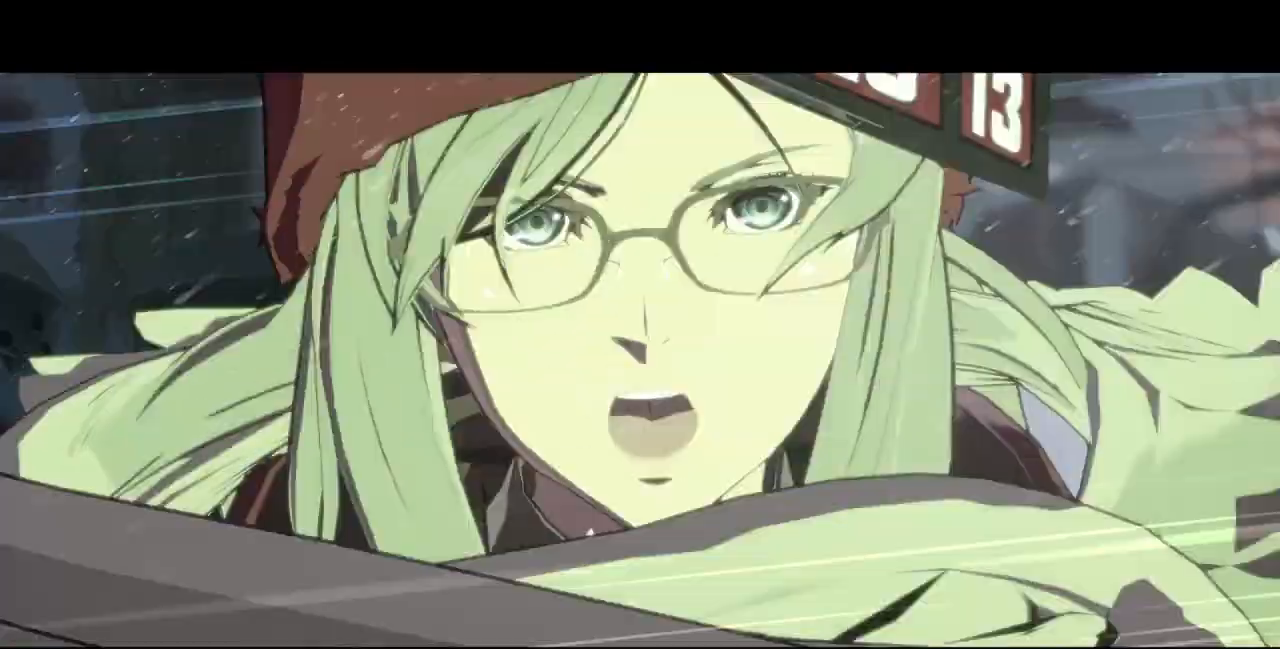
{"dt_ms": 520, "buttons": [], "events": []}
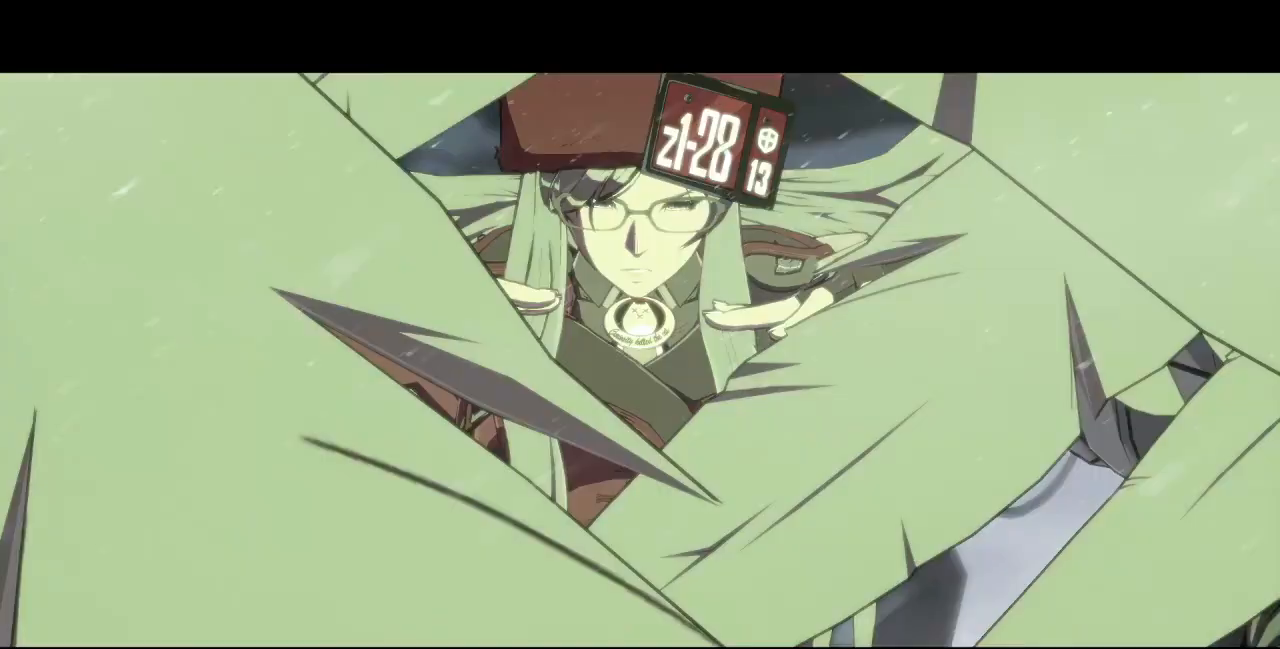
{"dt_ms": 1000, "buttons": []}
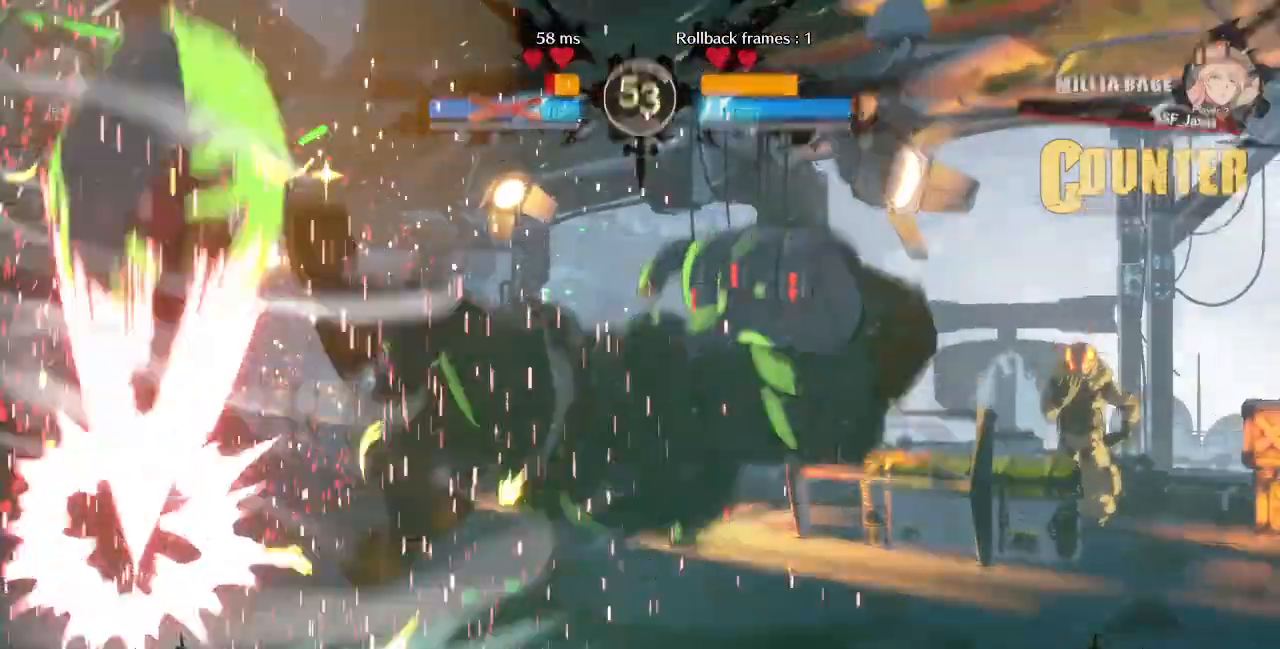
{"dt_ms": 480, "buttons": [], "events": []}
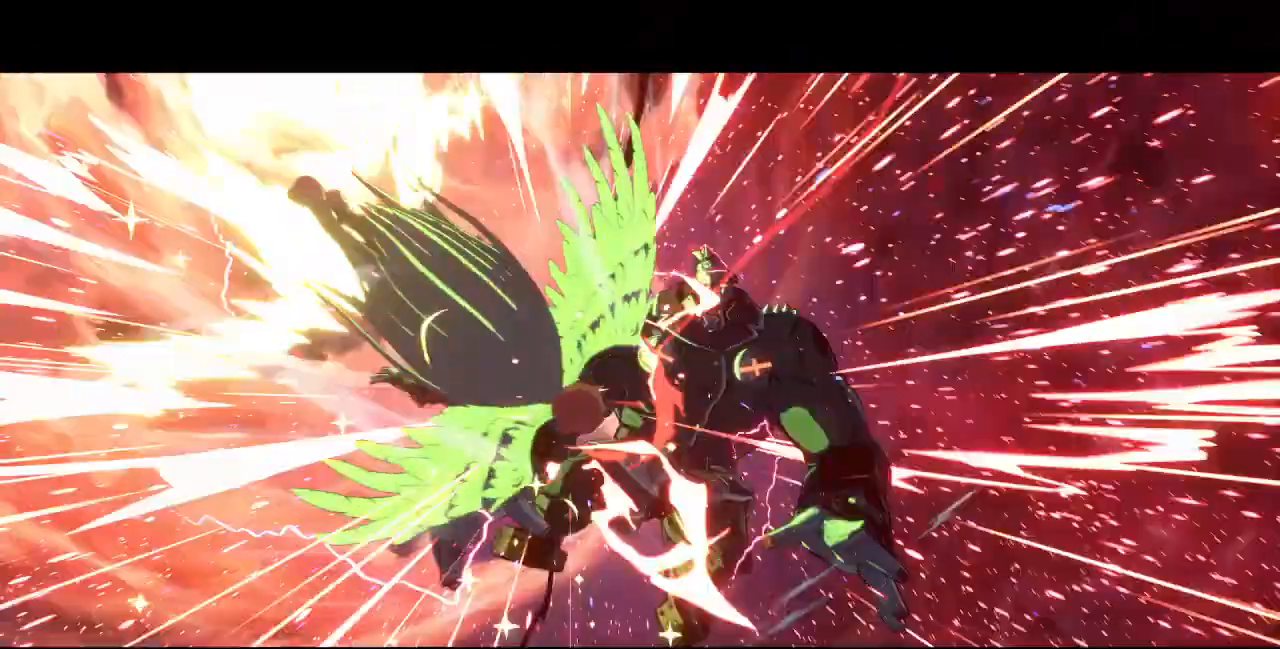
{"dt_ms": 520, "buttons": [], "events": []}